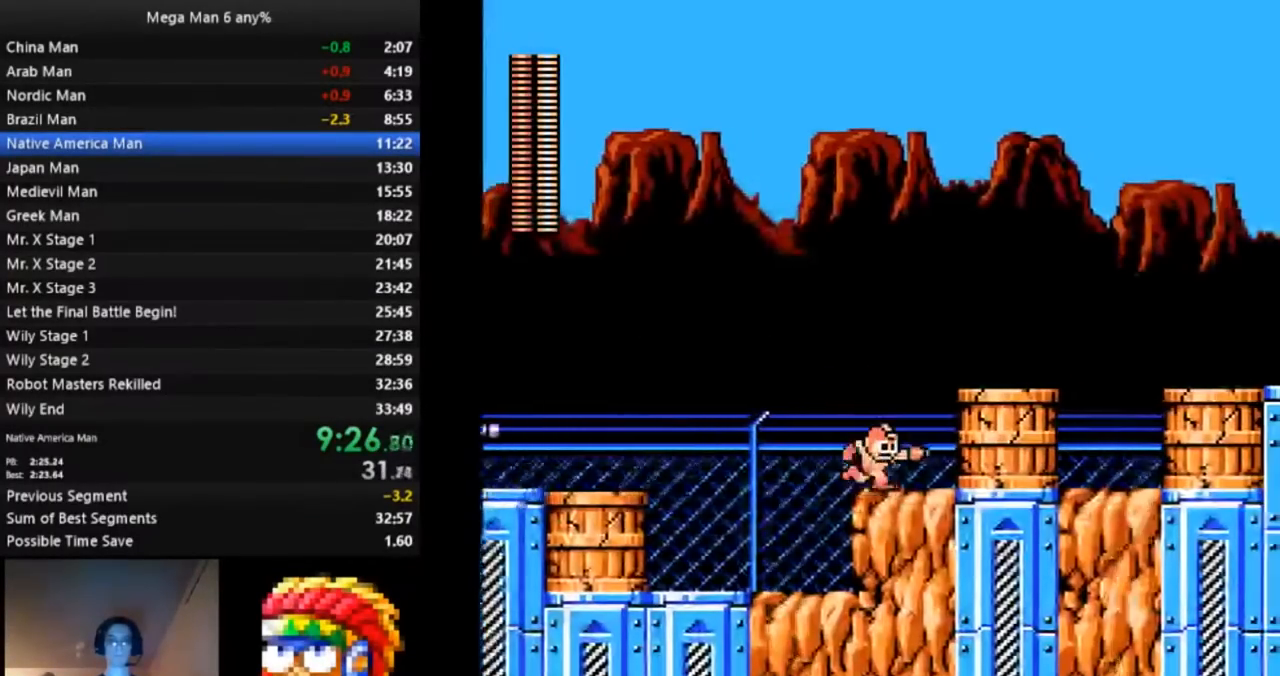
Gameplay with a controller (Nintendo layout); each line is a JSON object with the inputs held at the frame after it. "events" lists button and stick changes between this image and that frame as [ms after this image, input, new state], when the widget could be followed in between. Not read: L3 R3 START.
{"buttons": ["DPAD_RIGHT"], "events": [[33, "A", "down"], [200, "A", "up"], [233, "DPAD_DOWN", "down"], [367, "A", "down"], [433, "A", "up"], [450, "DPAD_DOWN", "up"]]}
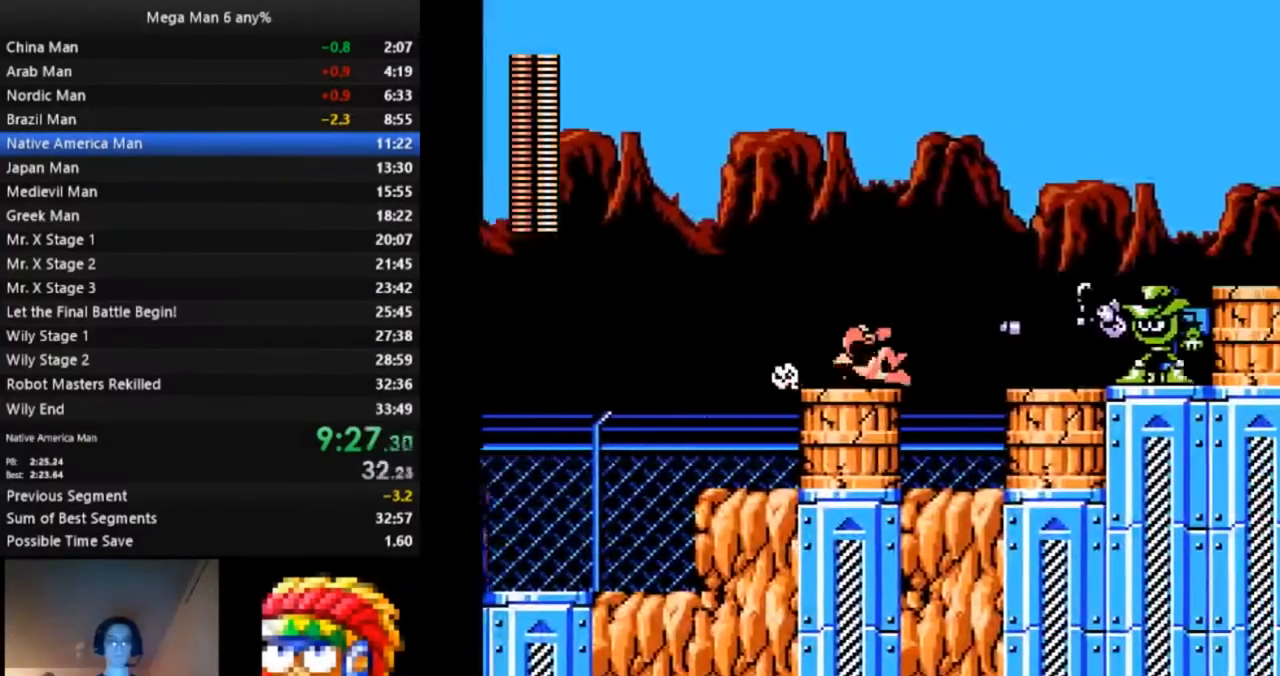
{"buttons": ["DPAD_DOWN", "DPAD_RIGHT"]}
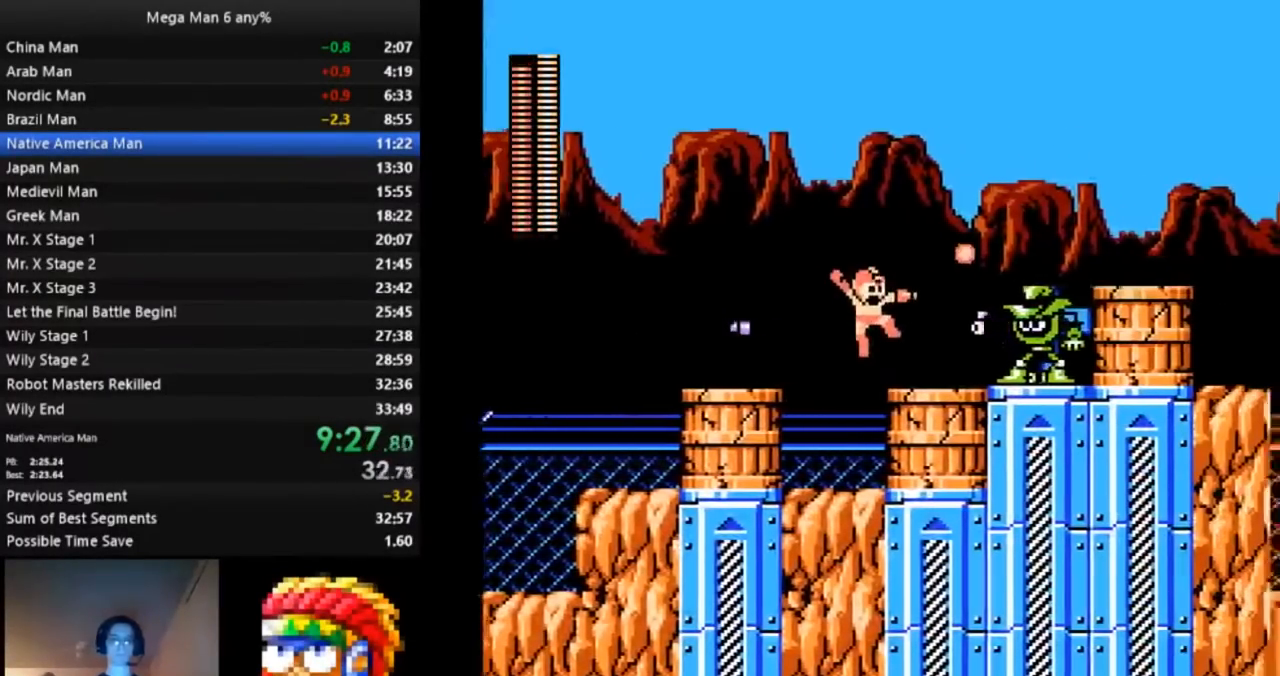
{"buttons": ["A", "DPAD_RIGHT"], "events": [[100, "A", "down"], [250, "A", "up"], [250, "DPAD_DOWN", "up"], [400, "A", "down"]]}
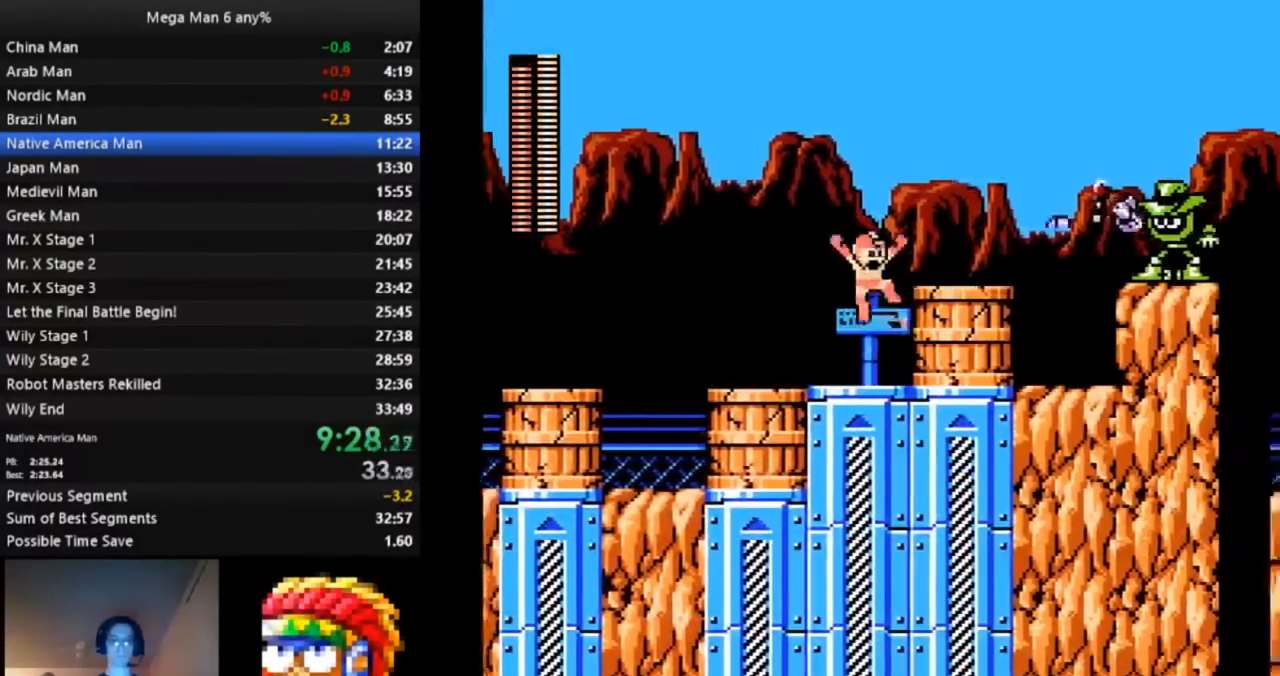
{"buttons": ["DPAD_RIGHT"], "events": [[67, "A", "up"], [183, "A", "down"], [283, "B", "down"], [317, "A", "up"], [333, "B", "up"], [417, "B", "down"], [483, "B", "up"]]}
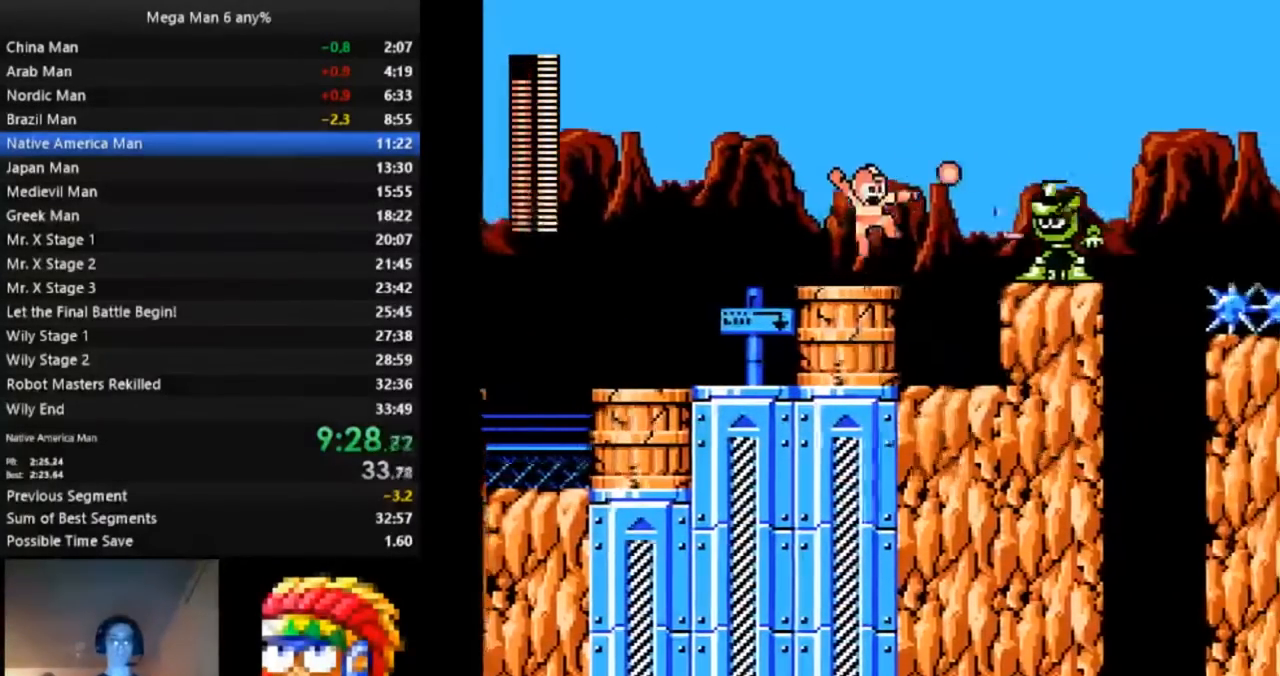
{"buttons": ["A", "DPAD_DOWN", "DPAD_RIGHT"], "events": [[133, "A", "down"], [267, "A", "up"], [350, "DPAD_DOWN", "down"], [500, "A", "down"]]}
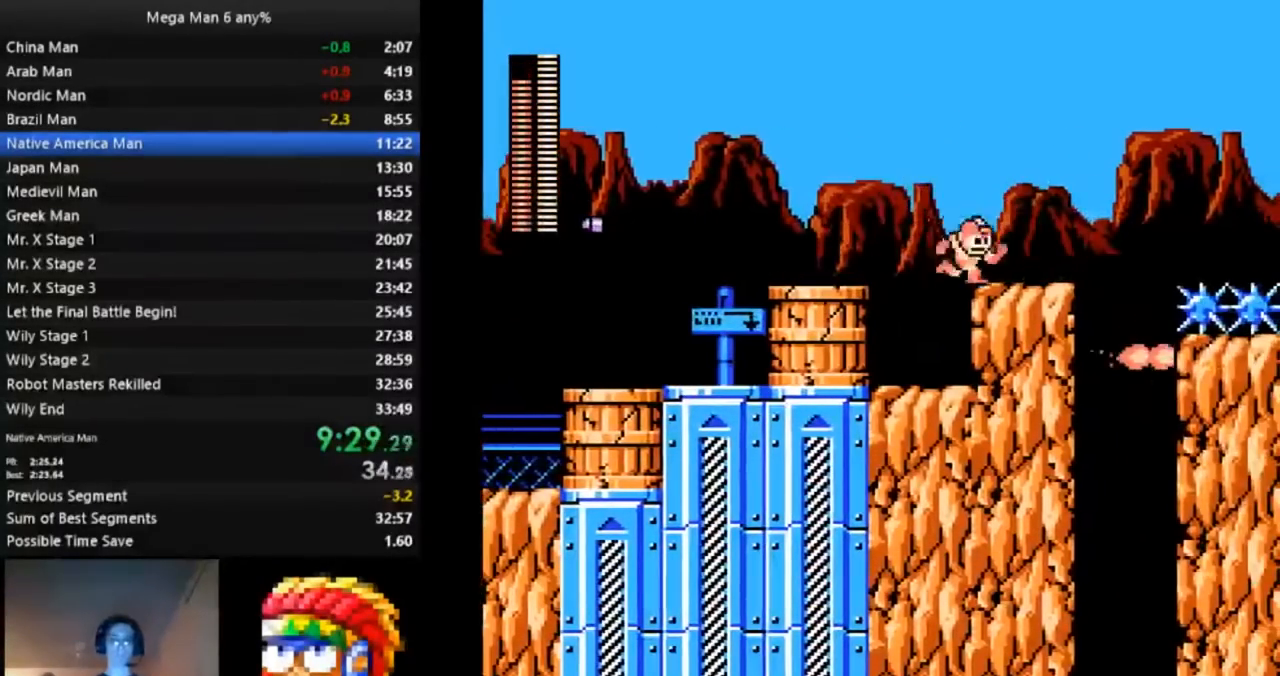
{"buttons": ["DPAD_LEFT"], "events": [[117, "A", "up"], [317, "DPAD_LEFT", "down"], [317, "DPAD_RIGHT", "up"], [333, "DPAD_DOWN", "up"]]}
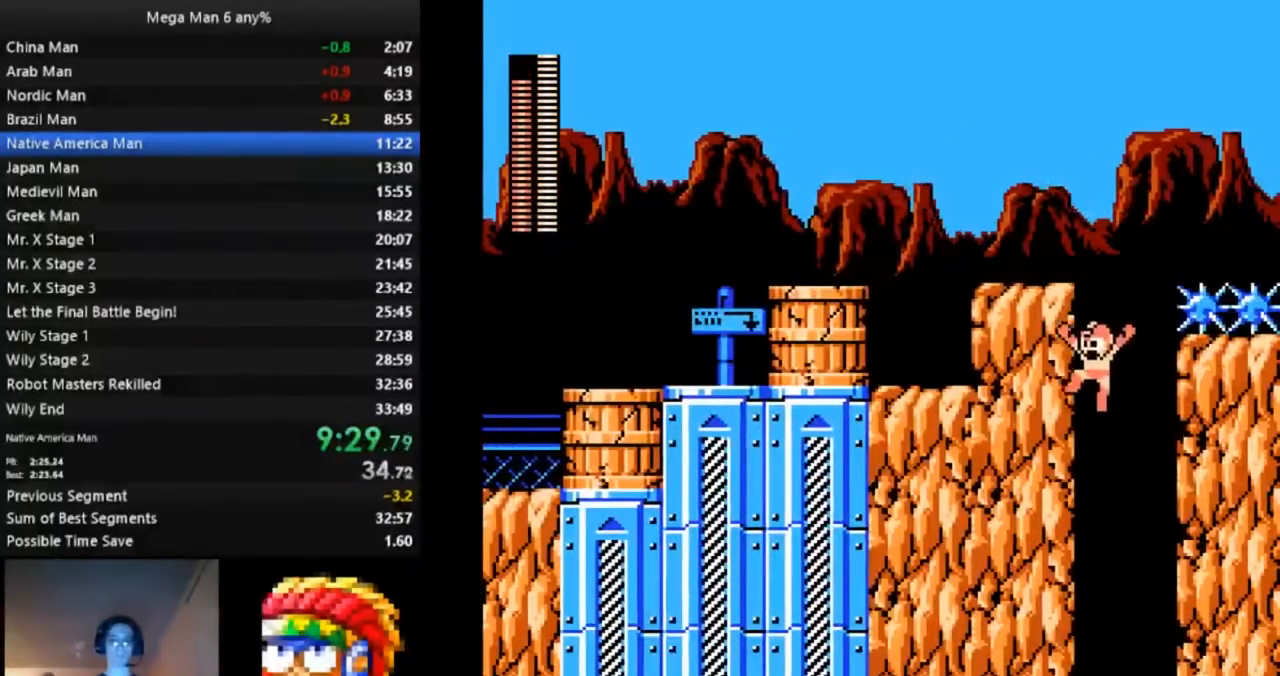
{"buttons": ["DPAD_LEFT"], "events": []}